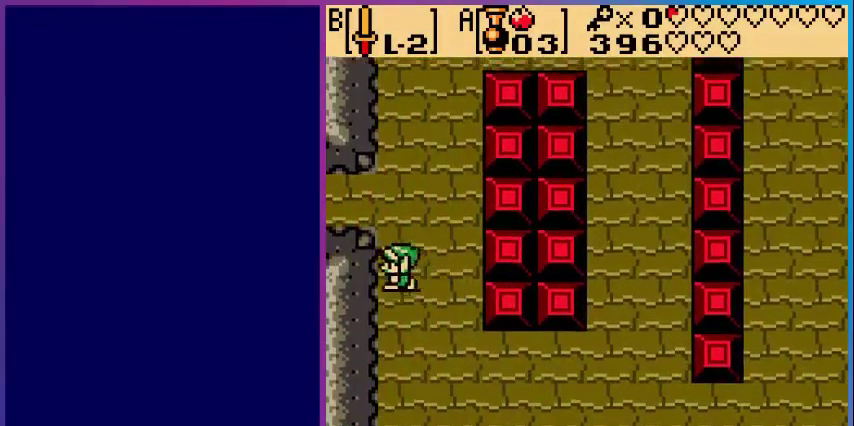
Gameplay with a controller (Nintendo layout); each line is a JSON object with the inputs held at the frame after it. "events" lists button and stick changes between this image and that frame as [ms after this image, input, new state], when the widget could be followed in between. Not read: L3 R3.
{"buttons": ["DPAD_LEFT"], "events": [[400, "DPAD_UP", "up"], [440, "DPAD_LEFT", "down"]]}
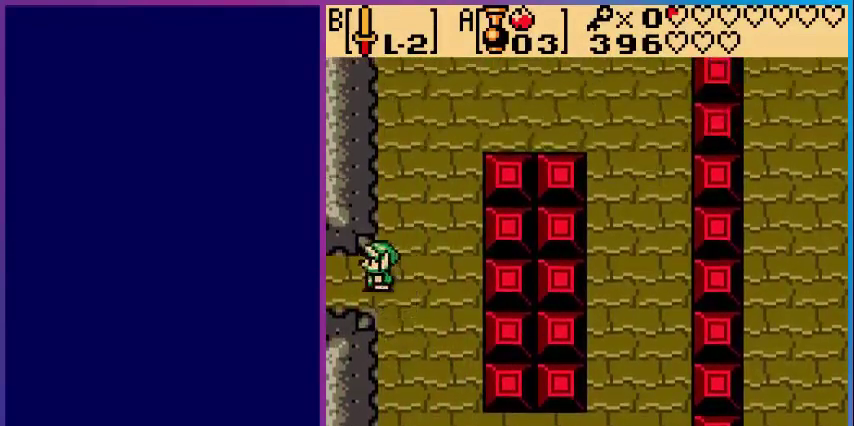
{"buttons": [], "events": [[480, "DPAD_LEFT", "up"]]}
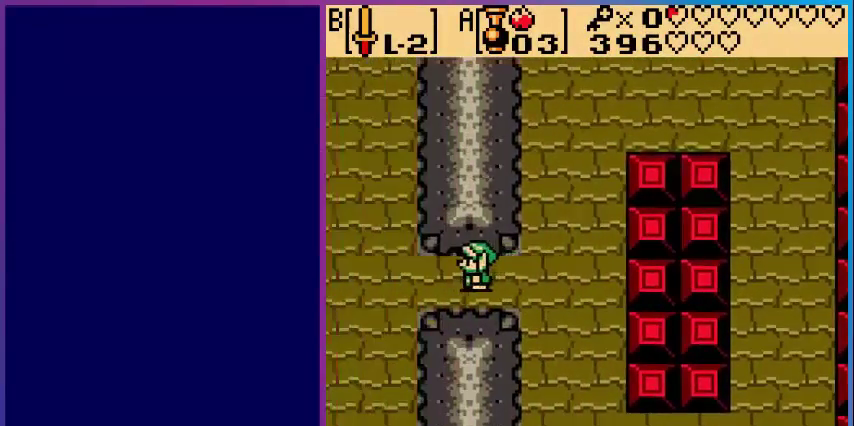
{"buttons": ["DPAD_LEFT"], "events": [[320, "DPAD_LEFT", "down"]]}
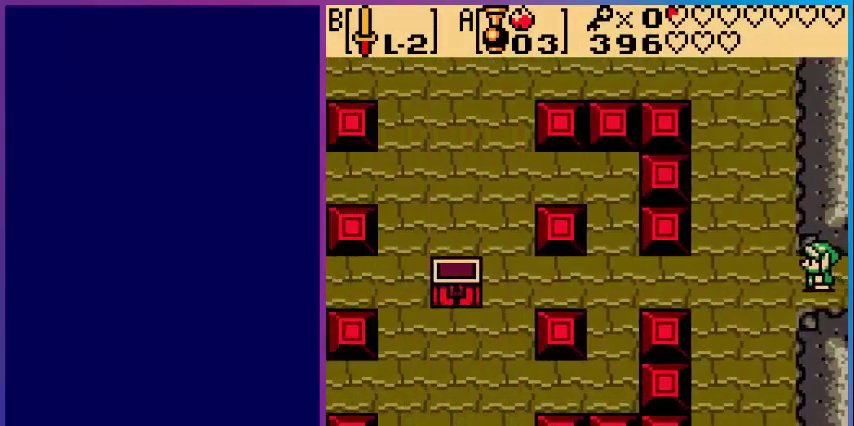
{"buttons": ["DPAD_UP", "DPAD_LEFT"], "events": [[280, "DPAD_UP", "down"]]}
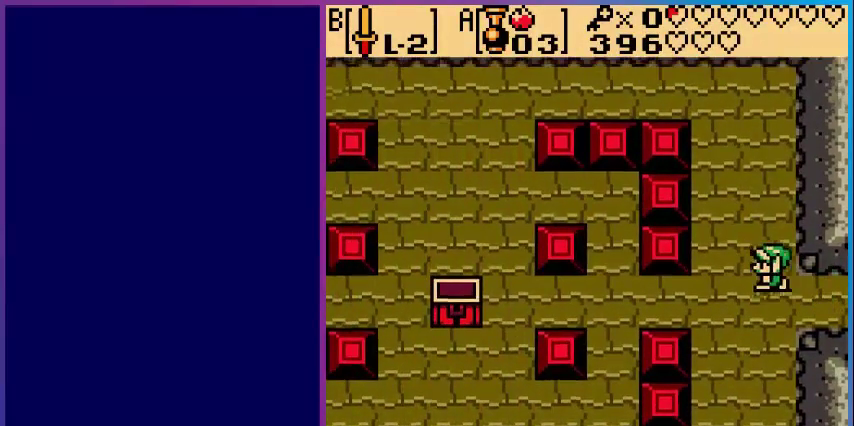
{"buttons": ["DPAD_LEFT"], "events": [[80, "DPAD_UP", "up"], [280, "DPAD_DOWN", "down"], [480, "DPAD_DOWN", "up"]]}
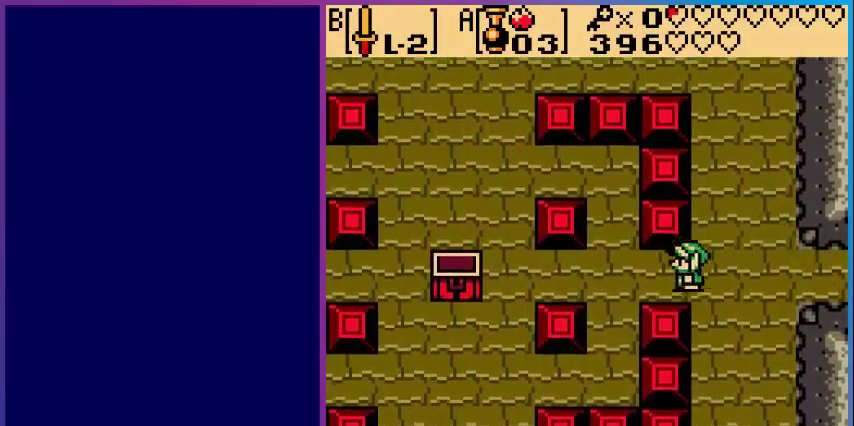
{"buttons": ["DPAD_LEFT"], "events": []}
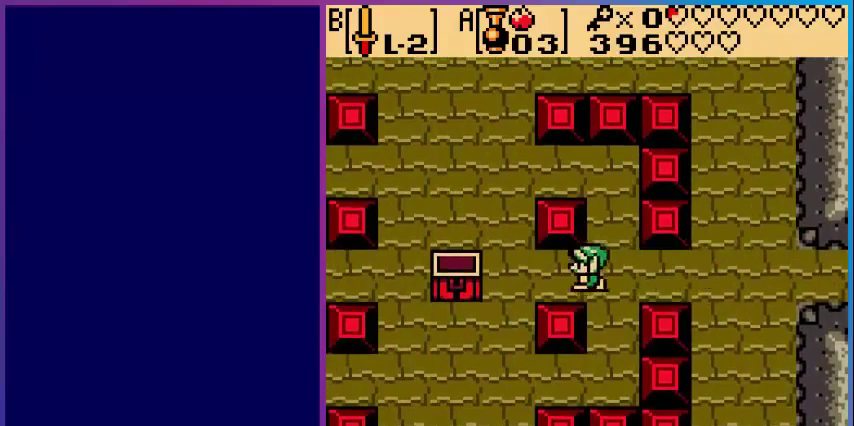
{"buttons": ["DPAD_DOWN", "DPAD_LEFT"], "events": [[200, "DPAD_DOWN", "down"]]}
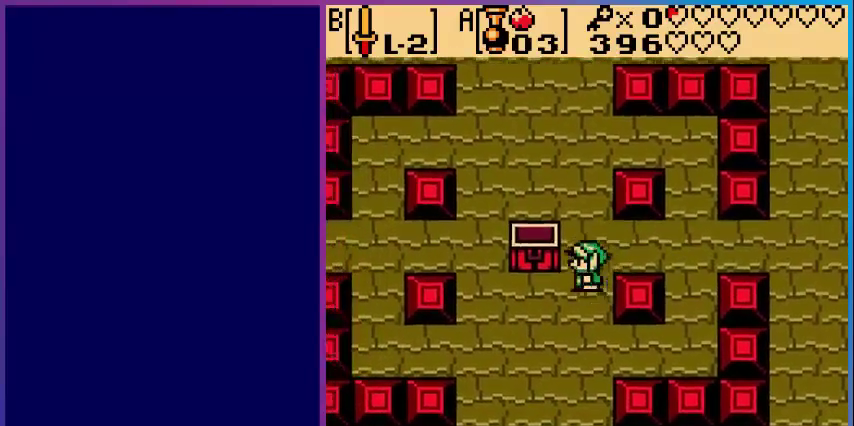
{"buttons": ["DPAD_DOWN", "DPAD_LEFT"], "events": []}
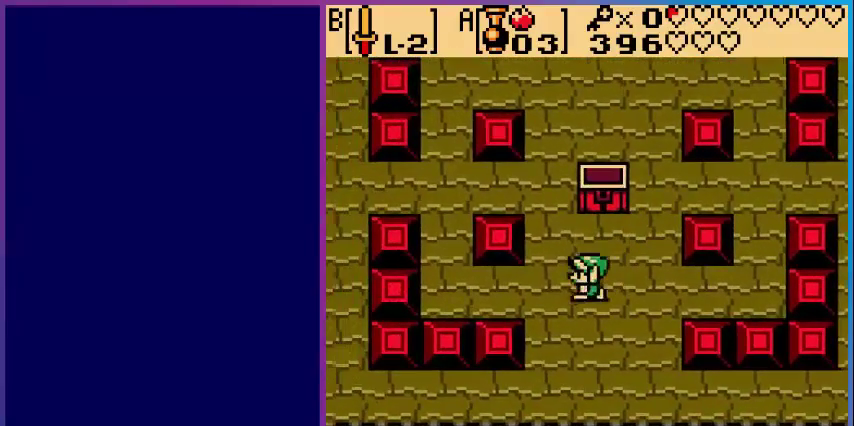
{"buttons": ["DPAD_LEFT"], "events": [[40, "DPAD_DOWN", "up"]]}
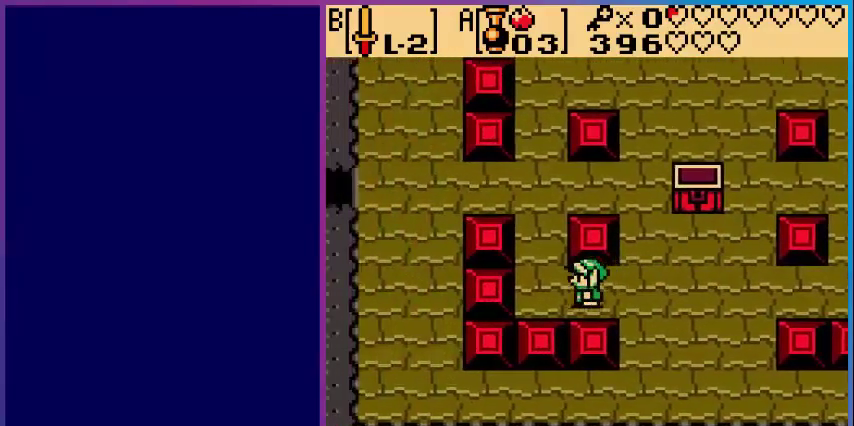
{"buttons": ["DPAD_UP"], "events": [[80, "DPAD_UP", "down"], [360, "DPAD_LEFT", "up"]]}
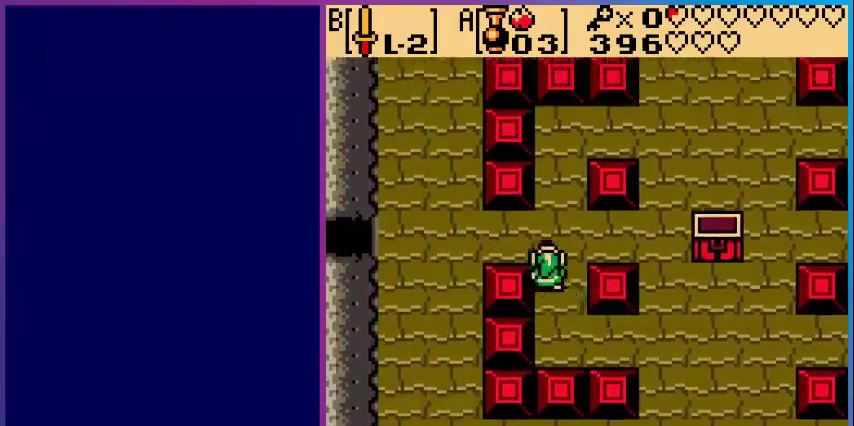
{"buttons": [], "events": [[40, "DPAD_UP", "up"], [160, "START", "down"], [280, "START", "up"]]}
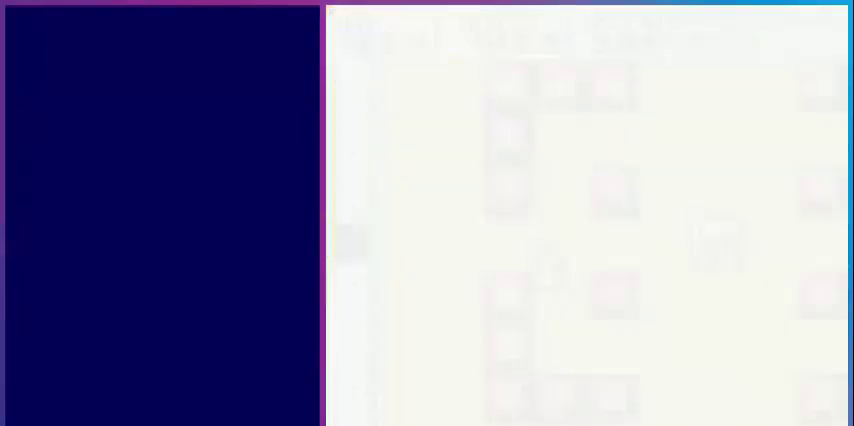
{"buttons": [], "events": []}
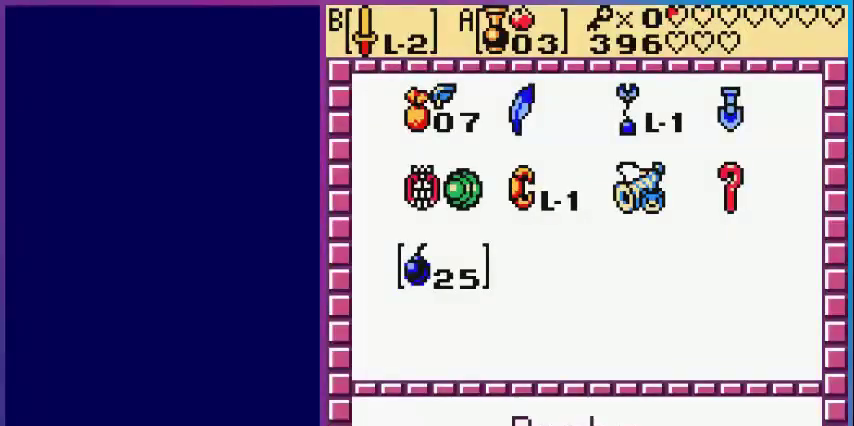
{"buttons": [], "events": [[320, "SELECT", "down"], [400, "SELECT", "up"]]}
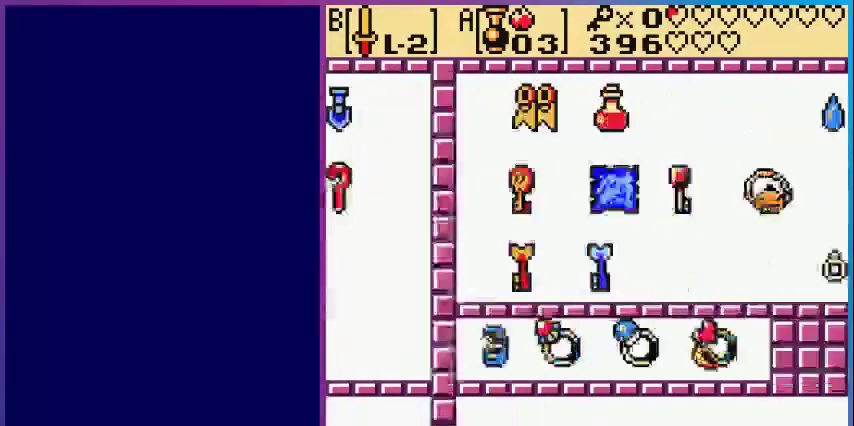
{"buttons": [], "events": []}
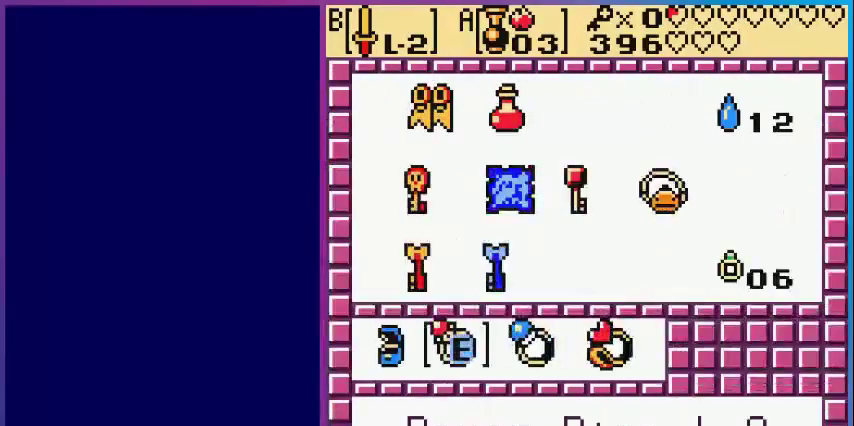
{"buttons": ["START"], "events": [[80, "DPAD_RIGHT", "down"], [160, "DPAD_RIGHT", "up"], [280, "DPAD_RIGHT", "down"], [320, "A", "down"], [400, "DPAD_RIGHT", "up"], [480, "A", "up"], [520, "START", "down"]]}
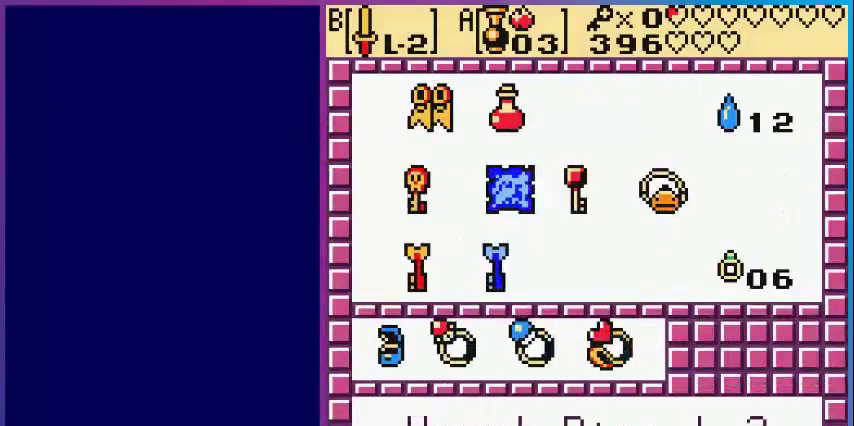
{"buttons": ["DPAD_UP"], "events": [[80, "START", "up"], [360, "DPAD_UP", "down"]]}
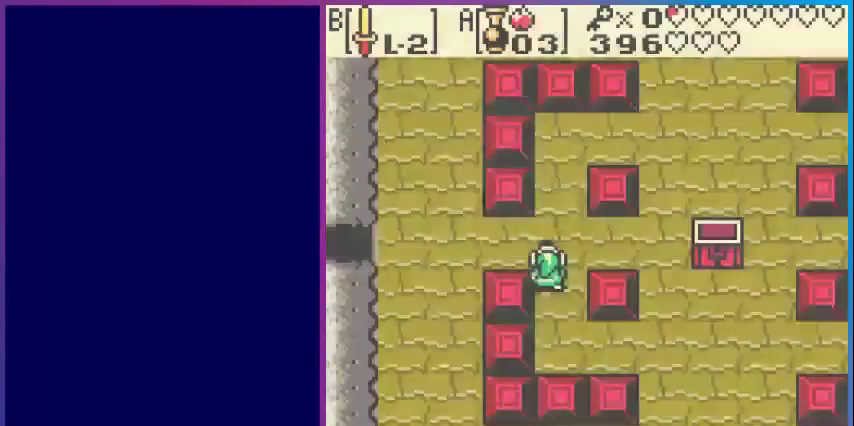
{"buttons": ["DPAD_LEFT"], "events": [[400, "DPAD_LEFT", "down"], [400, "DPAD_UP", "up"]]}
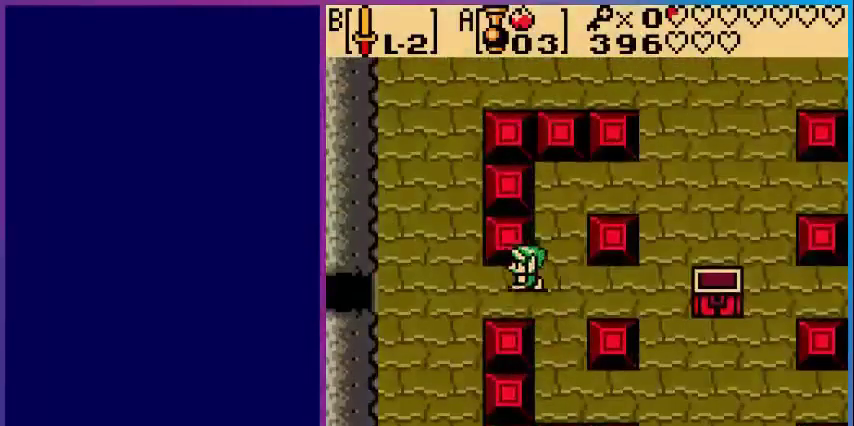
{"buttons": ["DPAD_LEFT"], "events": []}
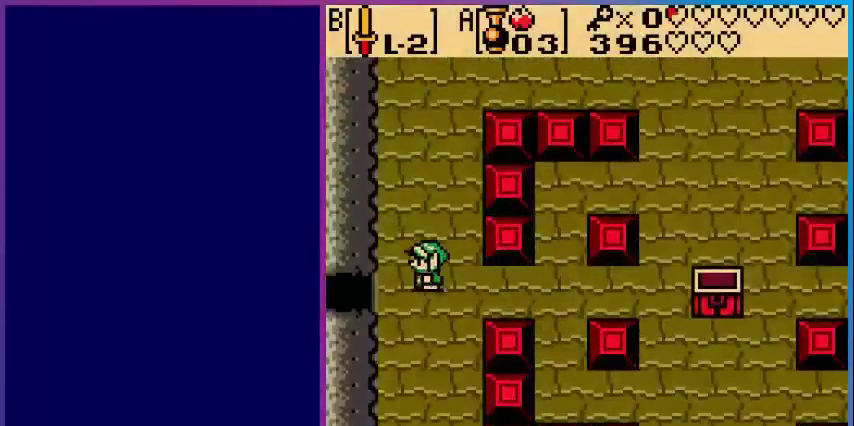
{"buttons": ["DPAD_LEFT"], "events": []}
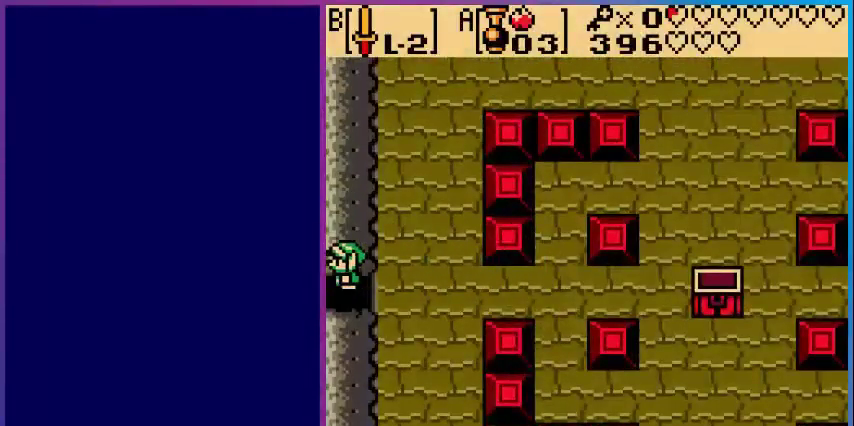
{"buttons": ["DPAD_LEFT"], "events": [[120, "DPAD_LEFT", "up"], [400, "DPAD_LEFT", "down"]]}
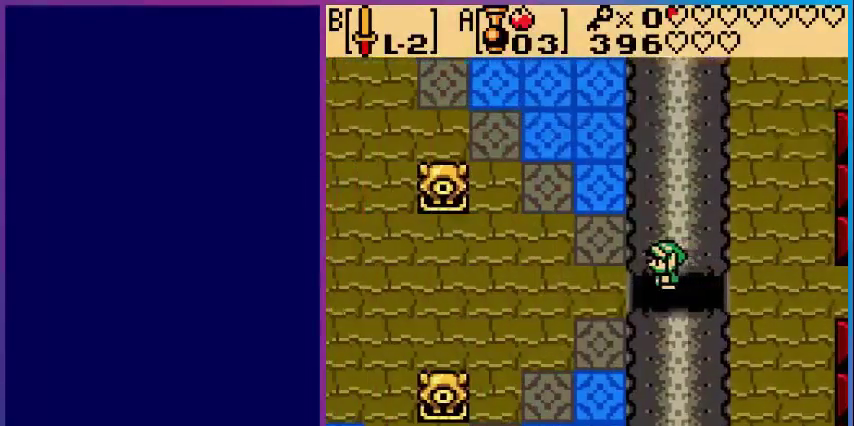
{"buttons": ["DPAD_UP", "DPAD_LEFT"], "events": [[440, "DPAD_LEFT", "up"], [480, "DPAD_UP", "down"], [520, "DPAD_LEFT", "down"]]}
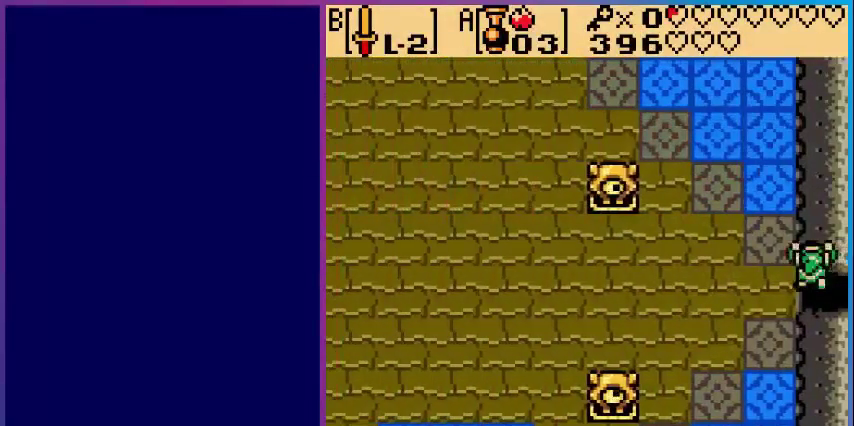
{"buttons": ["DPAD_UP", "DPAD_LEFT"], "events": []}
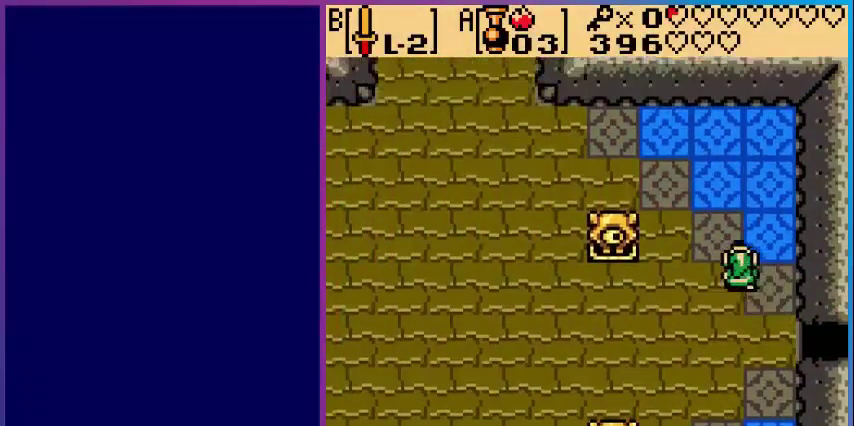
{"buttons": ["DPAD_UP", "DPAD_LEFT"], "events": []}
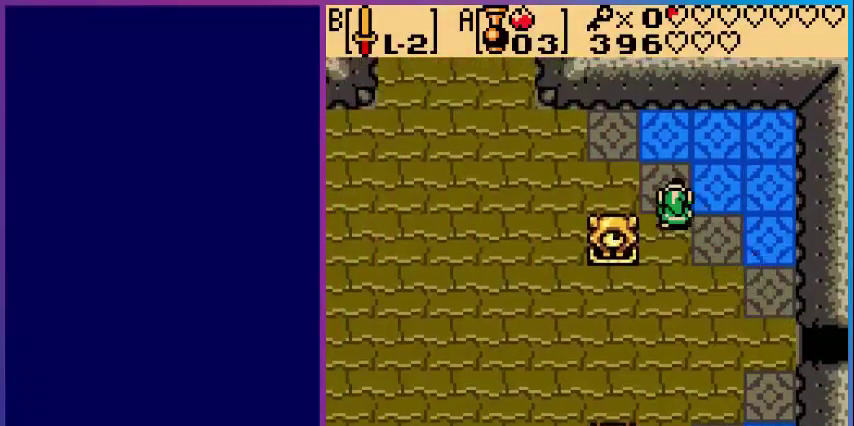
{"buttons": ["DPAD_LEFT"], "events": [[280, "DPAD_UP", "up"]]}
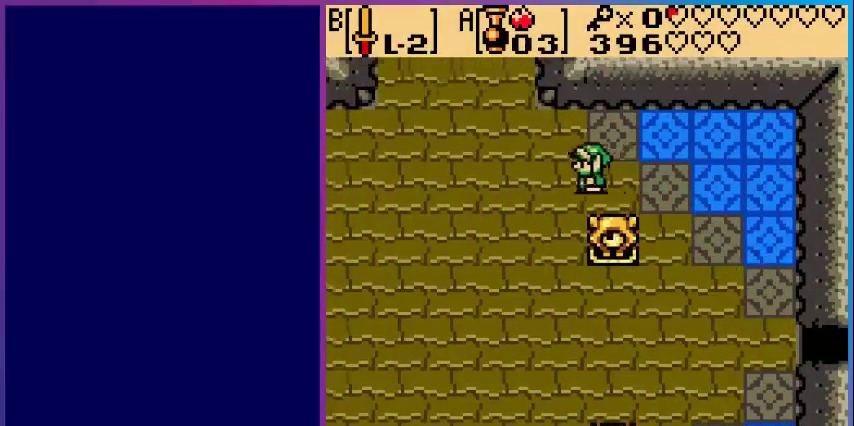
{"buttons": ["DPAD_UP", "DPAD_LEFT"], "events": [[360, "DPAD_UP", "down"]]}
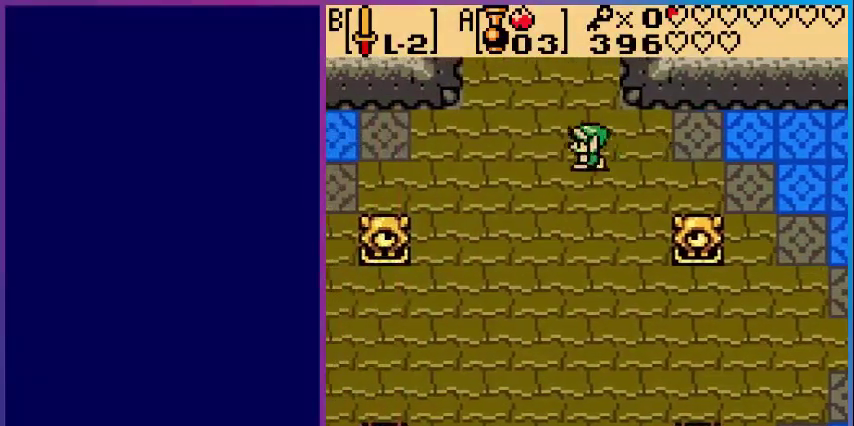
{"buttons": ["DPAD_UP"], "events": [[280, "DPAD_LEFT", "up"]]}
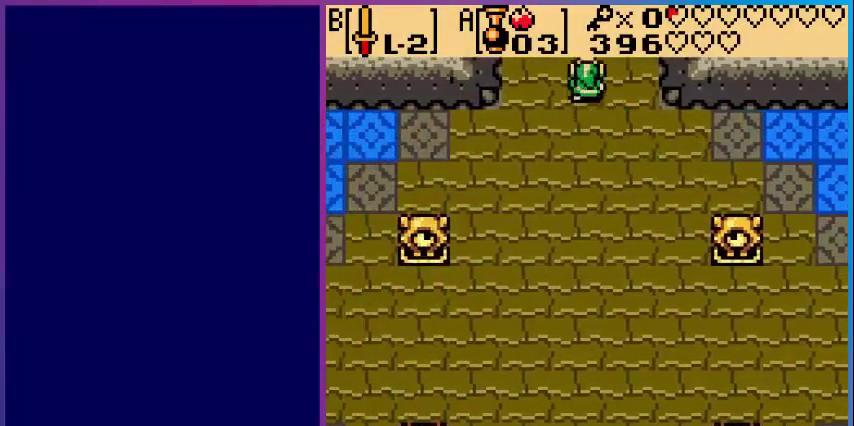
{"buttons": [], "events": [[280, "DPAD_UP", "up"]]}
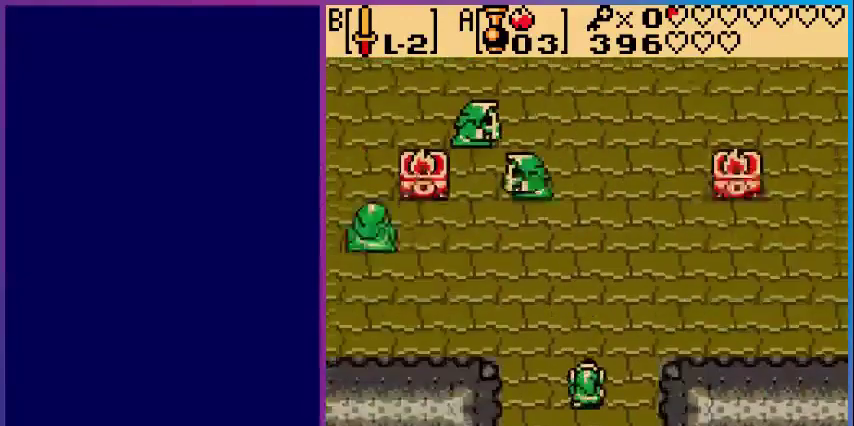
{"buttons": ["DPAD_UP"], "events": [[40, "DPAD_UP", "down"]]}
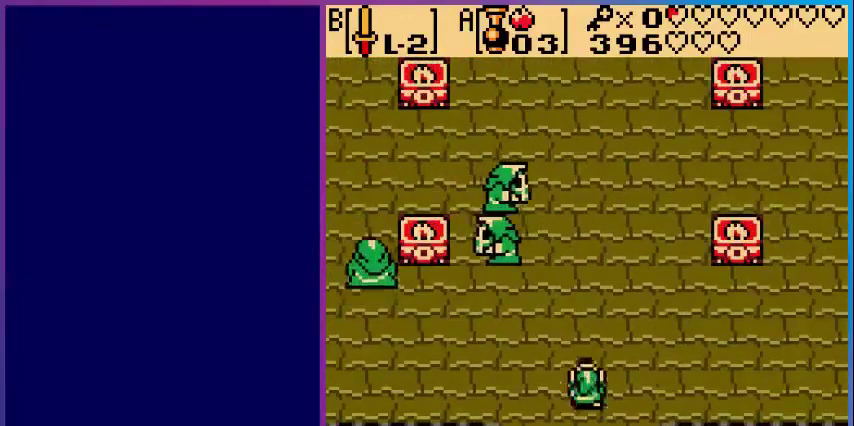
{"buttons": ["B", "DPAD_UP"], "events": [[40, "B", "down"], [80, "DPAD_UP", "up"], [360, "DPAD_UP", "down"]]}
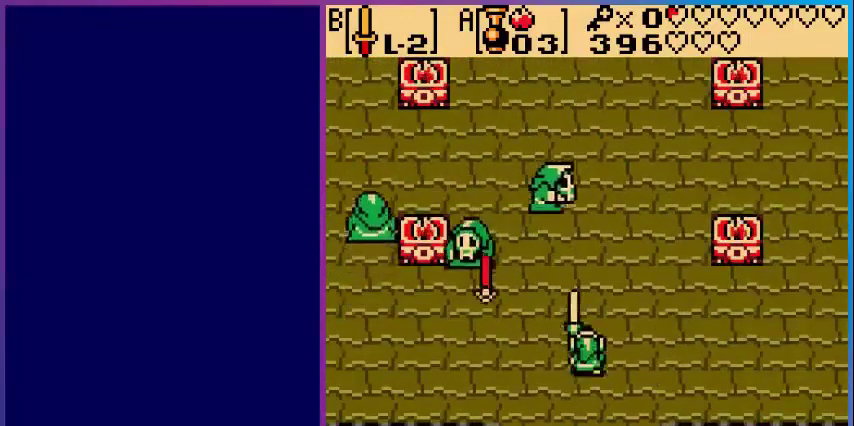
{"buttons": ["B"], "events": [[360, "DPAD_UP", "up"]]}